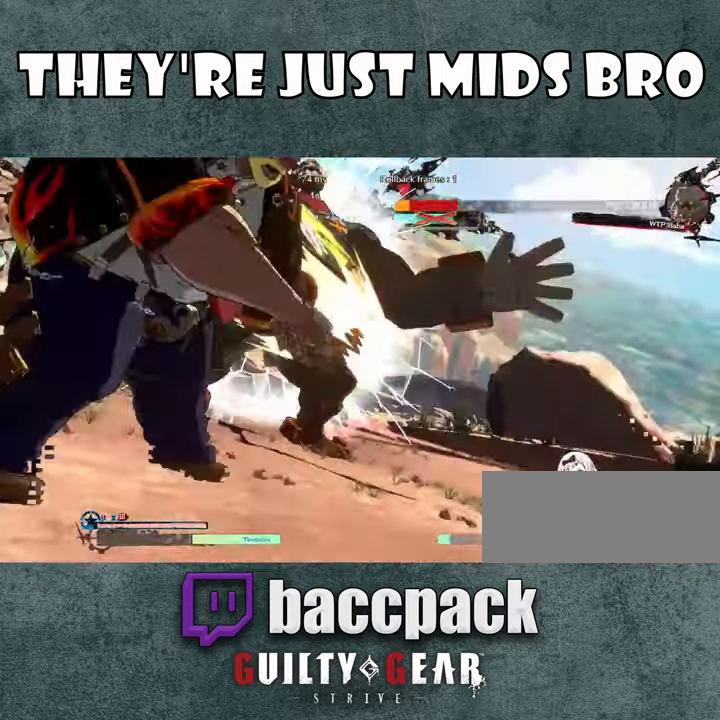
Gameplay with a controller (arcade stick); each line is a JSON object with the inputs held at the frame after it (dt_ms = milliseconds from this image to that frame). "events" lists button and stick changes between this image and that frame as [ms after this image, input, new state], when the widget could be followed in between. Not read: L3 R3.
{"dt_ms": 500, "buttons": []}
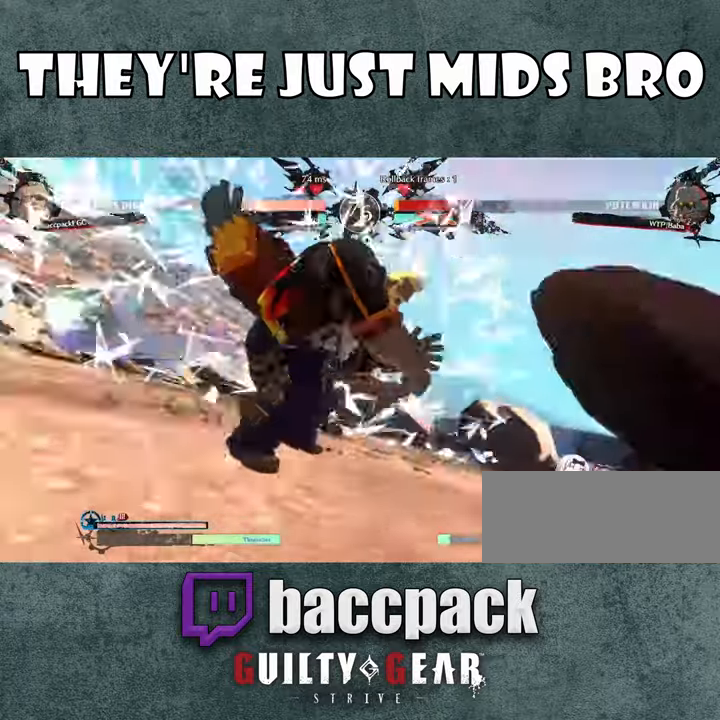
{"dt_ms": 500, "buttons": [], "events": []}
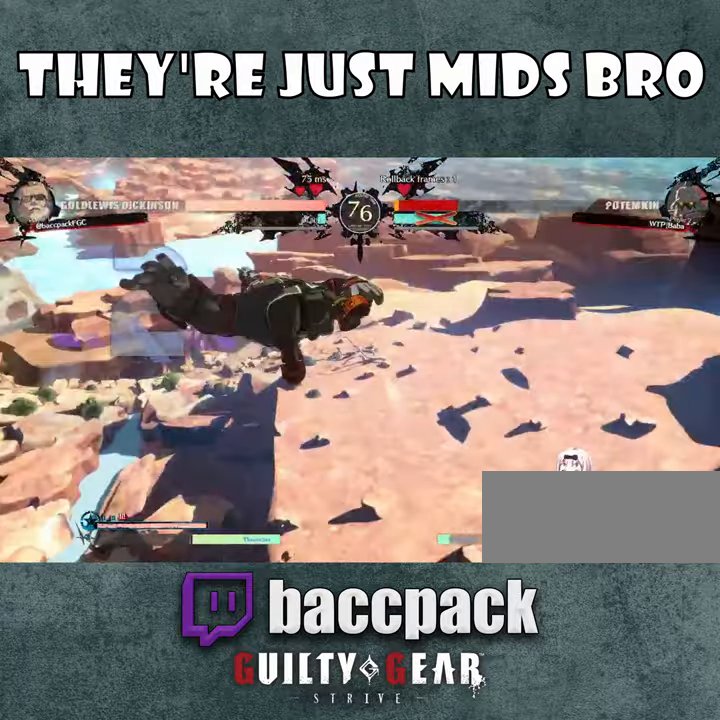
{"dt_ms": 500, "buttons": [], "events": []}
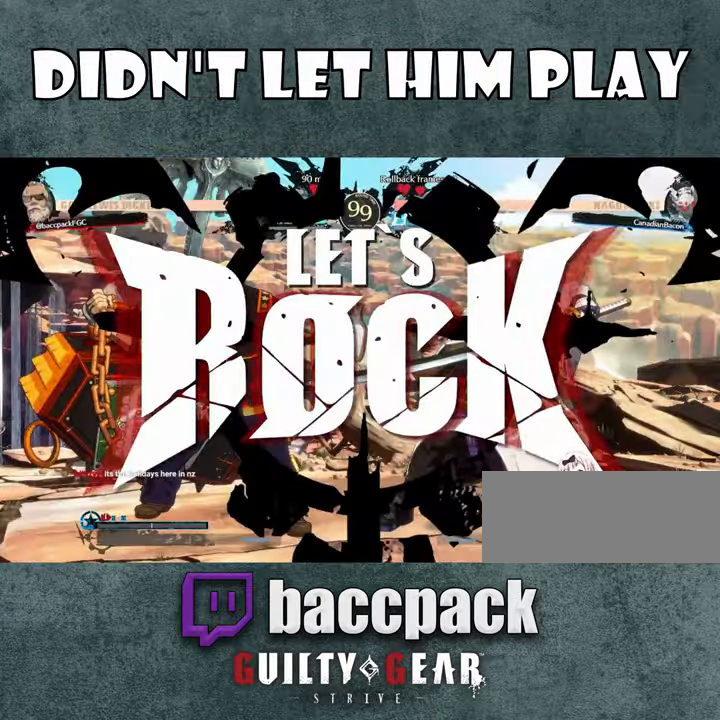
{"dt_ms": 500, "buttons": ["DPAD_LEFT"], "events": [[133, "TRIANGLE", "down"], [200, "TRIANGLE", "up"], [233, "DPAD_RIGHT", "down"], [267, "DPAD_UP", "down"], [283, "DPAD_RIGHT", "up"], [367, "DPAD_LEFT", "down"], [400, "CIRCLE", "down"], [400, "DPAD_UP", "up"], [483, "CIRCLE", "up"]]}
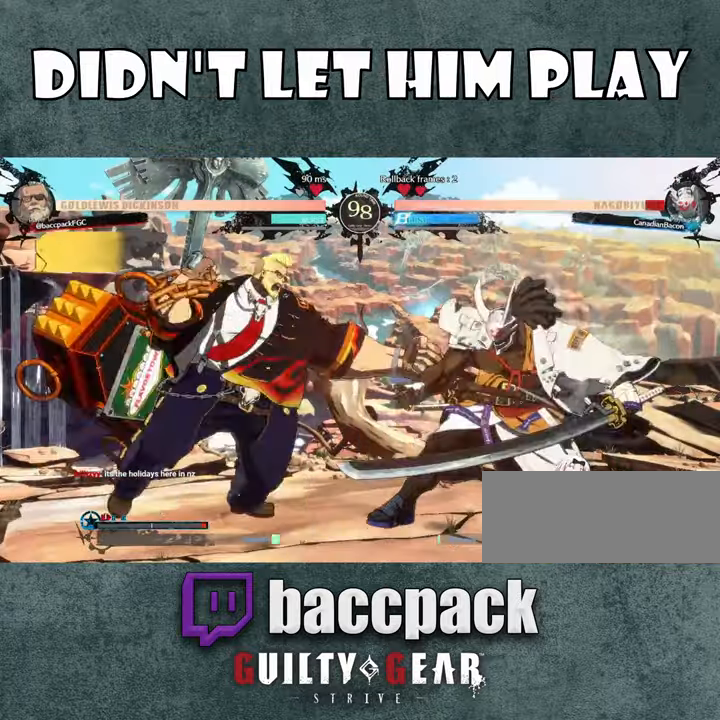
{"dt_ms": 500, "buttons": ["DPAD_LEFT"], "events": []}
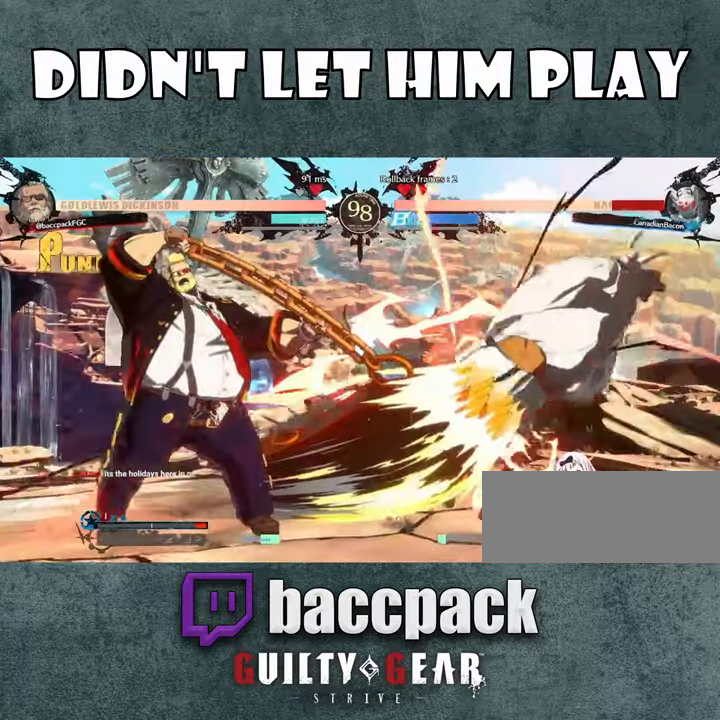
{"dt_ms": 500, "buttons": [], "events": [[117, "DPAD_LEFT", "up"]]}
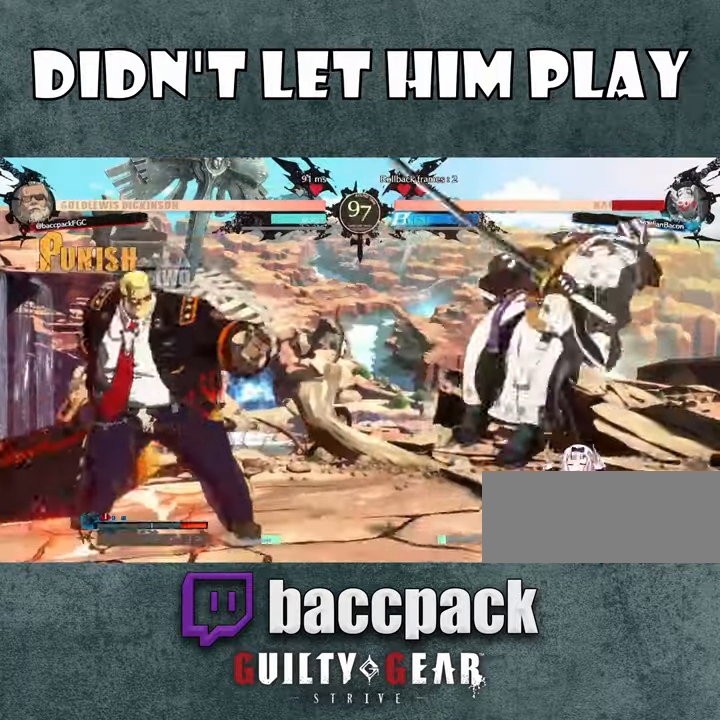
{"dt_ms": 500, "buttons": ["DPAD_RIGHT"], "events": [[17, "DPAD_RIGHT", "down"], [83, "DPAD_RIGHT", "up"], [133, "DPAD_RIGHT", "down"]]}
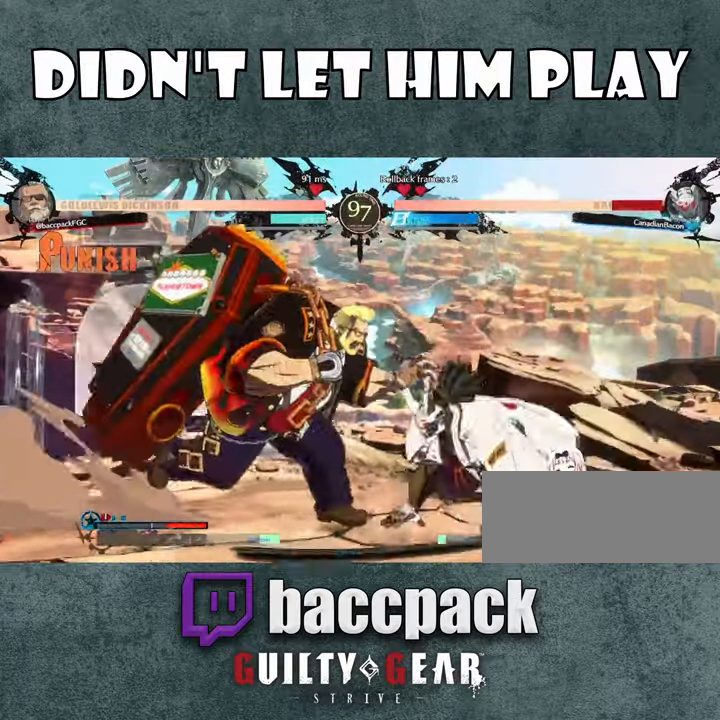
{"dt_ms": 500, "buttons": ["DPAD_UP", "DPAD_RIGHT"], "events": [[350, "DPAD_RIGHT", "up"], [350, "TRIANGLE", "down"], [450, "TRIANGLE", "up"], [467, "DPAD_RIGHT", "down"], [483, "DPAD_UP", "down"]]}
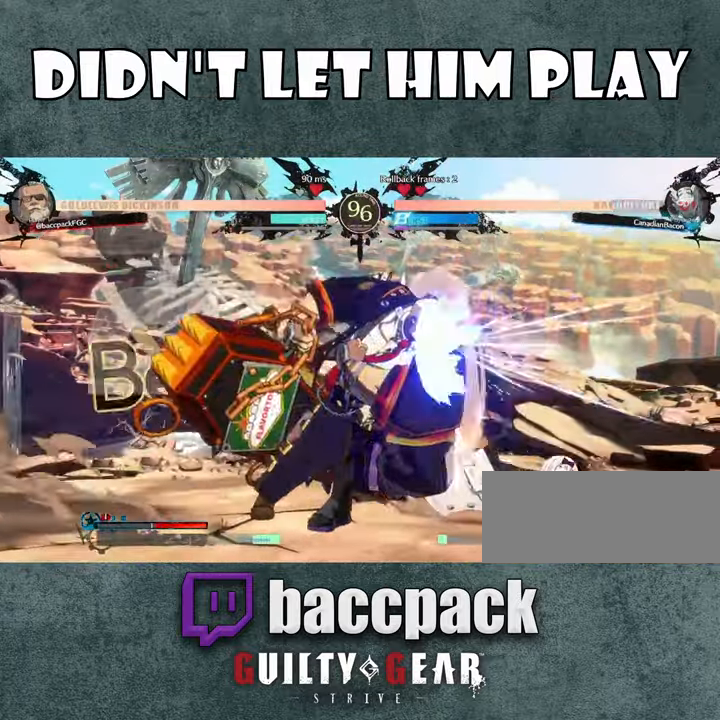
{"dt_ms": 500, "buttons": [], "events": [[167, "DPAD_RIGHT", "up"], [200, "DPAD_LEFT", "down"], [217, "DPAD_UP", "up"], [483, "DPAD_LEFT", "up"]]}
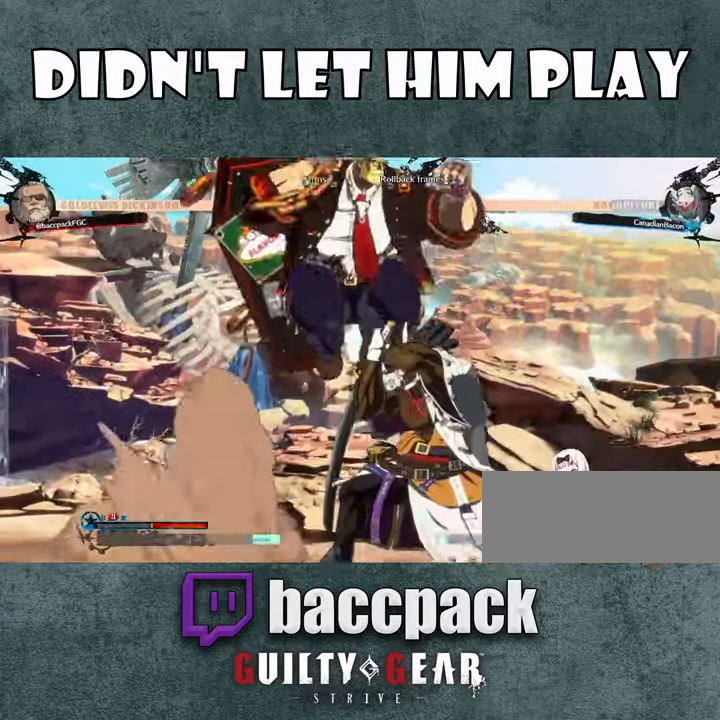
{"dt_ms": 500, "buttons": []}
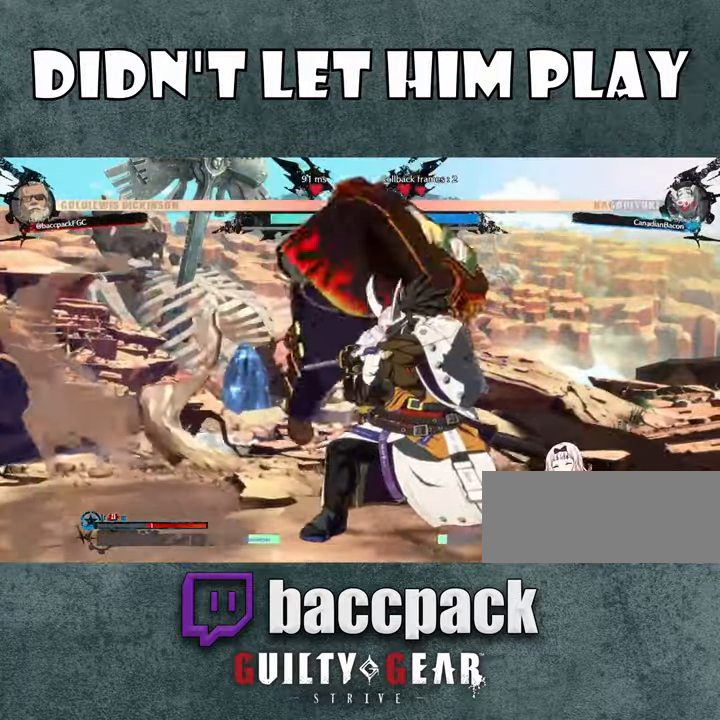
{"dt_ms": 500, "buttons": ["DPAD_DOWN", "DPAD_LEFT"], "events": [[17, "DPAD_LEFT", "down"], [33, "DPAD_DOWN", "down"]]}
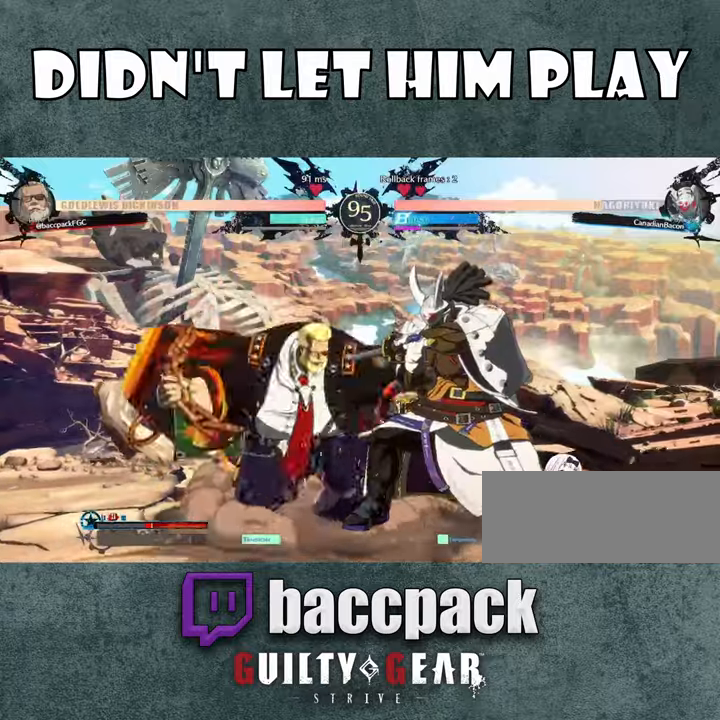
{"dt_ms": 1000, "buttons": []}
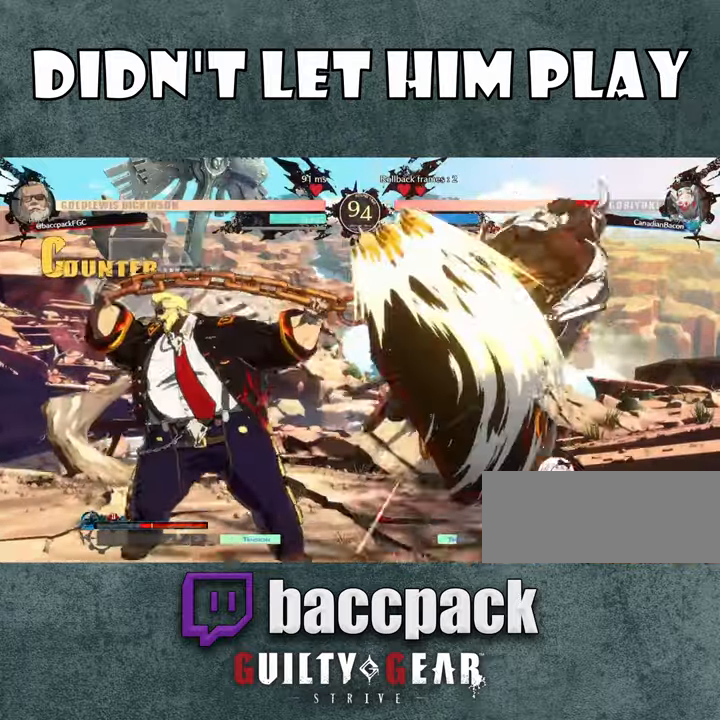
{"dt_ms": 500, "buttons": []}
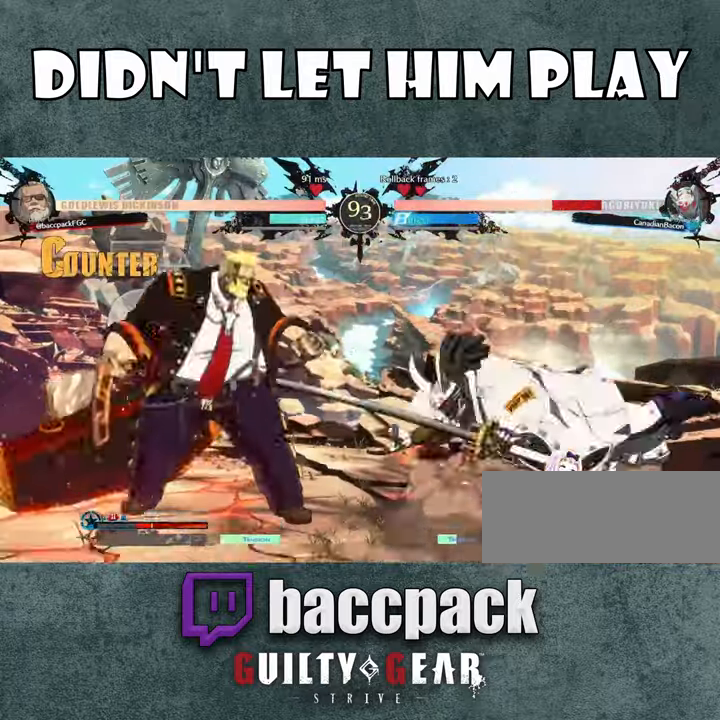
{"dt_ms": 500, "buttons": ["L1"], "events": [[50, "L1", "down"]]}
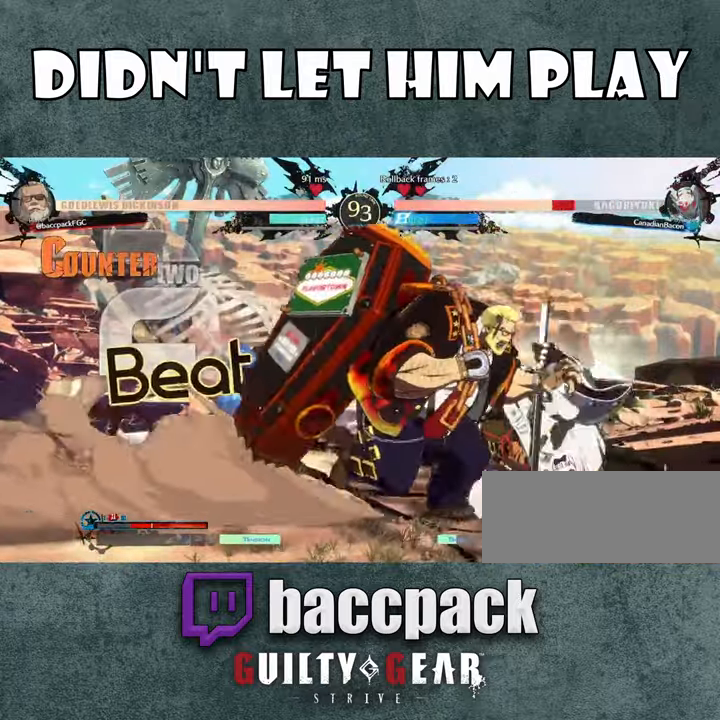
{"dt_ms": 500, "buttons": ["DPAD_LEFT"]}
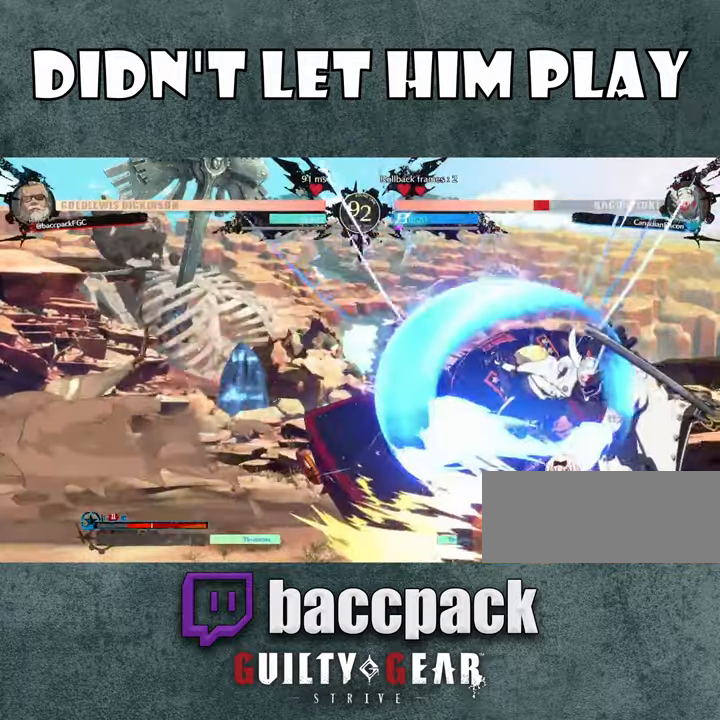
{"dt_ms": 500, "buttons": ["TRIANGLE"], "events": [[450, "DPAD_LEFT", "up"], [500, "TRIANGLE", "down"]]}
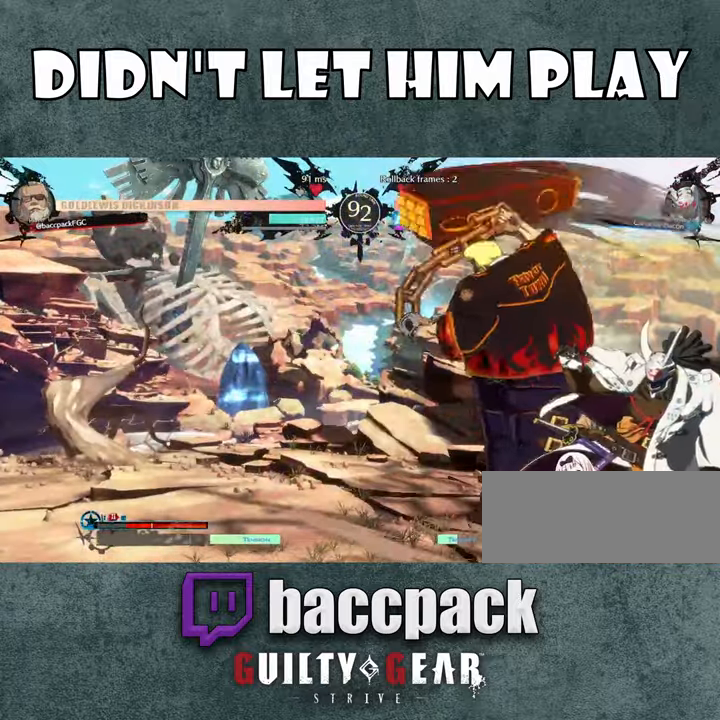
{"dt_ms": 500, "buttons": ["DPAD_DOWN", "DPAD_RIGHT"], "events": [[34, "TRIANGLE", "up"], [134, "TRIANGLE", "down"], [200, "TRIANGLE", "up"], [267, "TRIANGLE", "down"], [367, "DPAD_UP", "down"], [367, "TRIANGLE", "up"], [400, "DPAD_RIGHT", "down"], [450, "DPAD_UP", "up"], [484, "DPAD_DOWN", "down"]]}
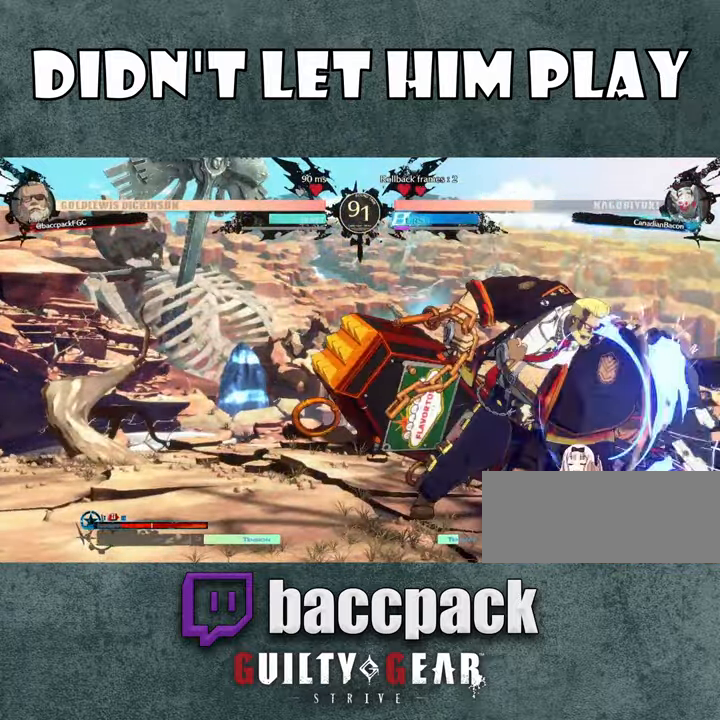
{"dt_ms": 500, "buttons": ["DPAD_DOWN"], "events": [[50, "CIRCLE", "down"], [50, "DPAD_RIGHT", "up"], [134, "CIRCLE", "up"]]}
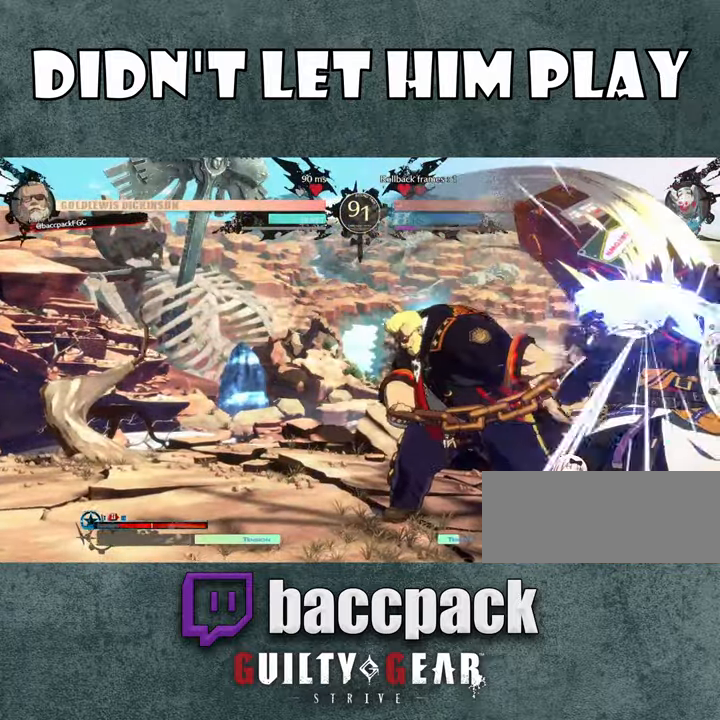
{"dt_ms": 500, "buttons": ["DPAD_DOWN"], "events": [[200, "R1", "down"], [267, "R1", "up"], [367, "DPAD_DOWN", "up"], [417, "DPAD_DOWN", "down"], [417, "R1", "down"], [484, "R1", "up"]]}
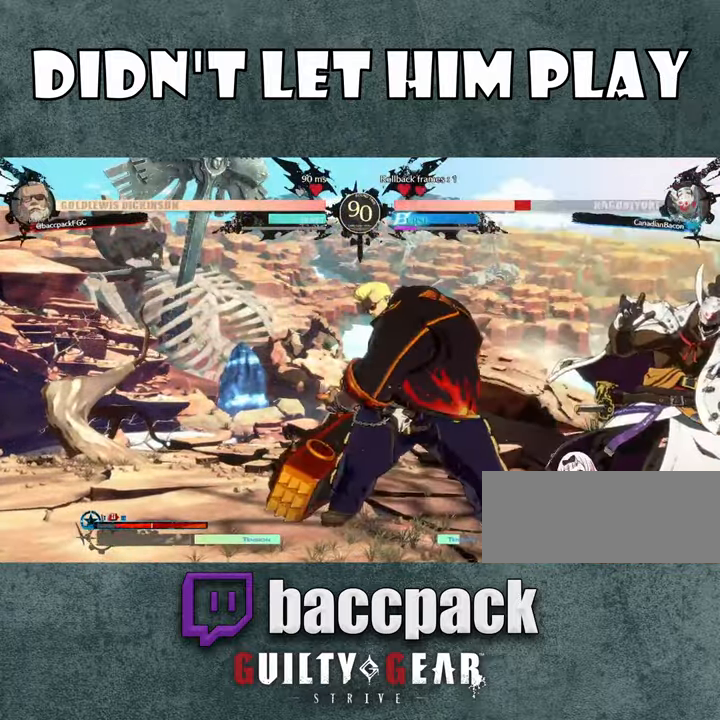
{"dt_ms": 500, "buttons": ["DPAD_UP", "DPAD_LEFT"]}
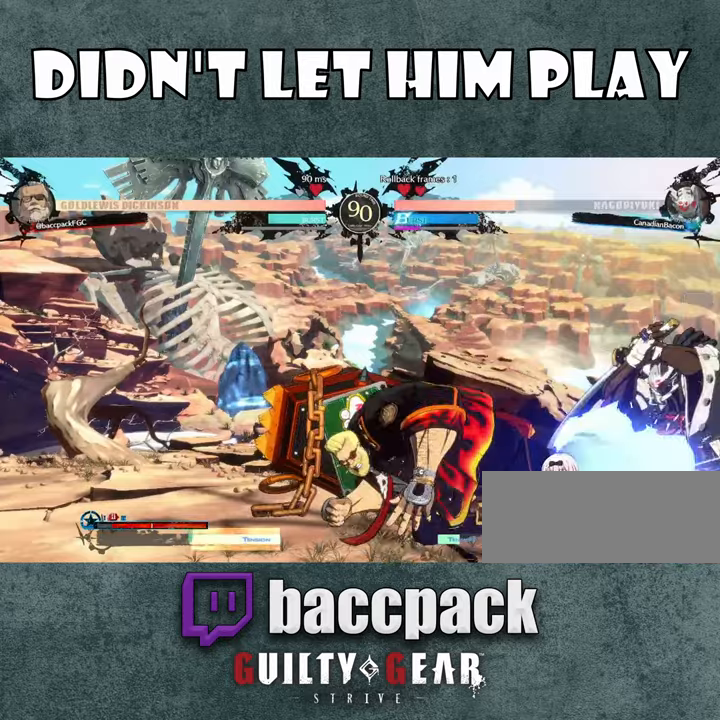
{"dt_ms": 500, "buttons": ["DPAD_RIGHT"], "events": [[66, "CIRCLE", "down"], [66, "DPAD_UP", "up"], [166, "CIRCLE", "up"], [166, "DPAD_LEFT", "up"], [250, "DPAD_RIGHT", "down"]]}